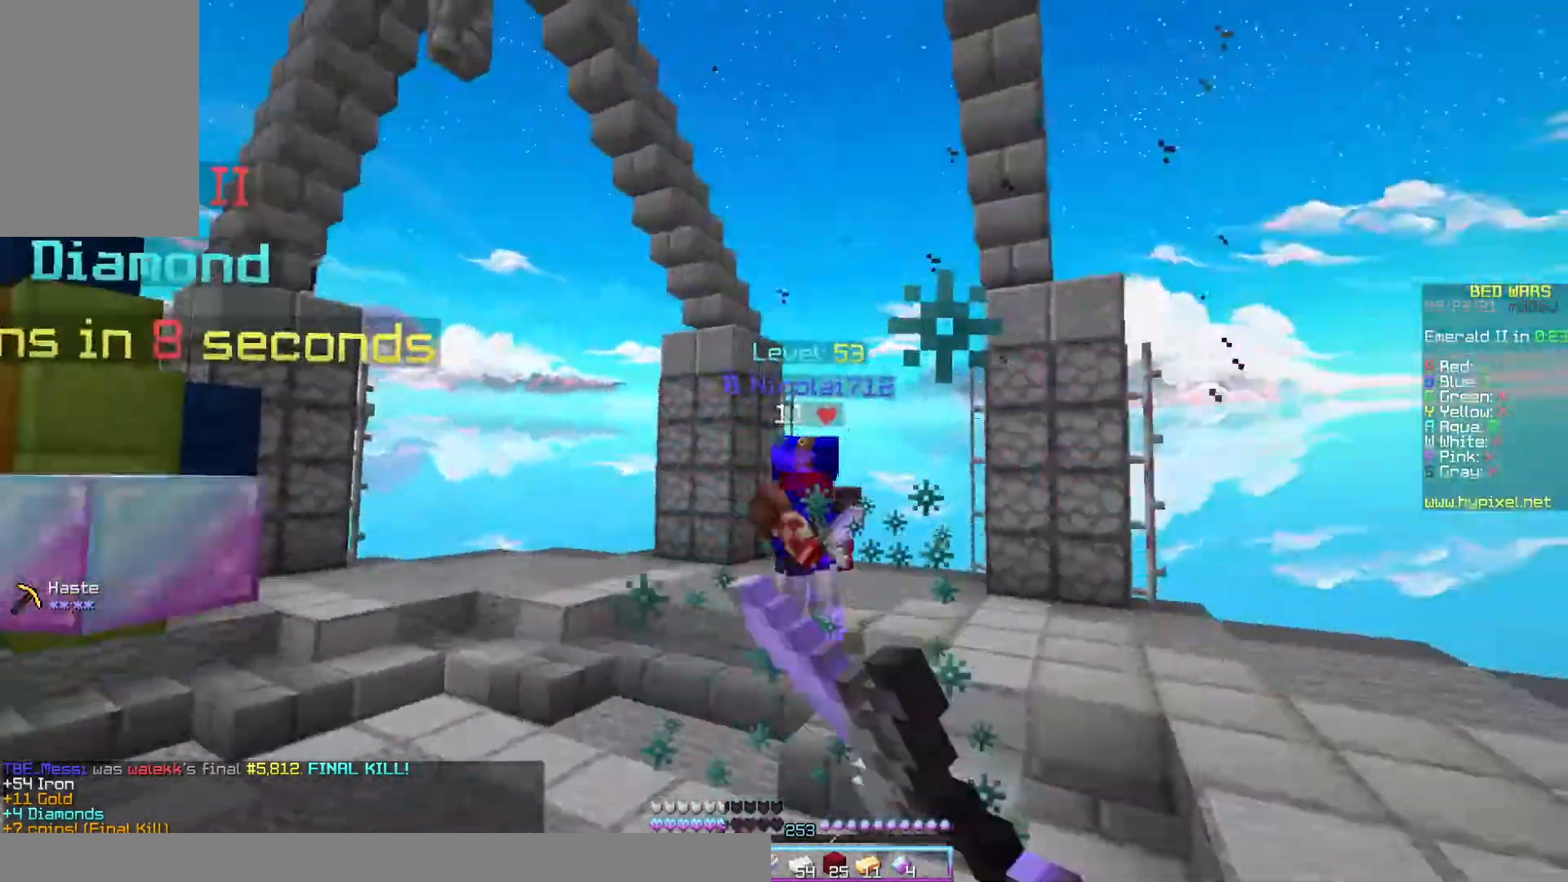
Gameplay with keyboard and mouse; each line is a JSON object with the keys and mouse buttons held at the frame after it. "events" lists presses ("down") and releases ("up") of "a", "d", "s", "space", "w", "mouse_left" and "mouse_right" between this image and that frame as [ms after this image, input, new state], when the widget could be followed in between. "mouse_left", "mouse_right" = the "left", "right" buttons of the "mouse" list. No other keys are recorded. Fast repeated clicks can show as one long hold. Mouse movement is not recorded.
{"keys": ["d", "w"], "mouse": [], "events": [[100, "d", "up"], [267, "mouse_left", "up"], [333, "mouse_left", "down"], [367, "d", "down"], [433, "mouse_left", "up"]]}
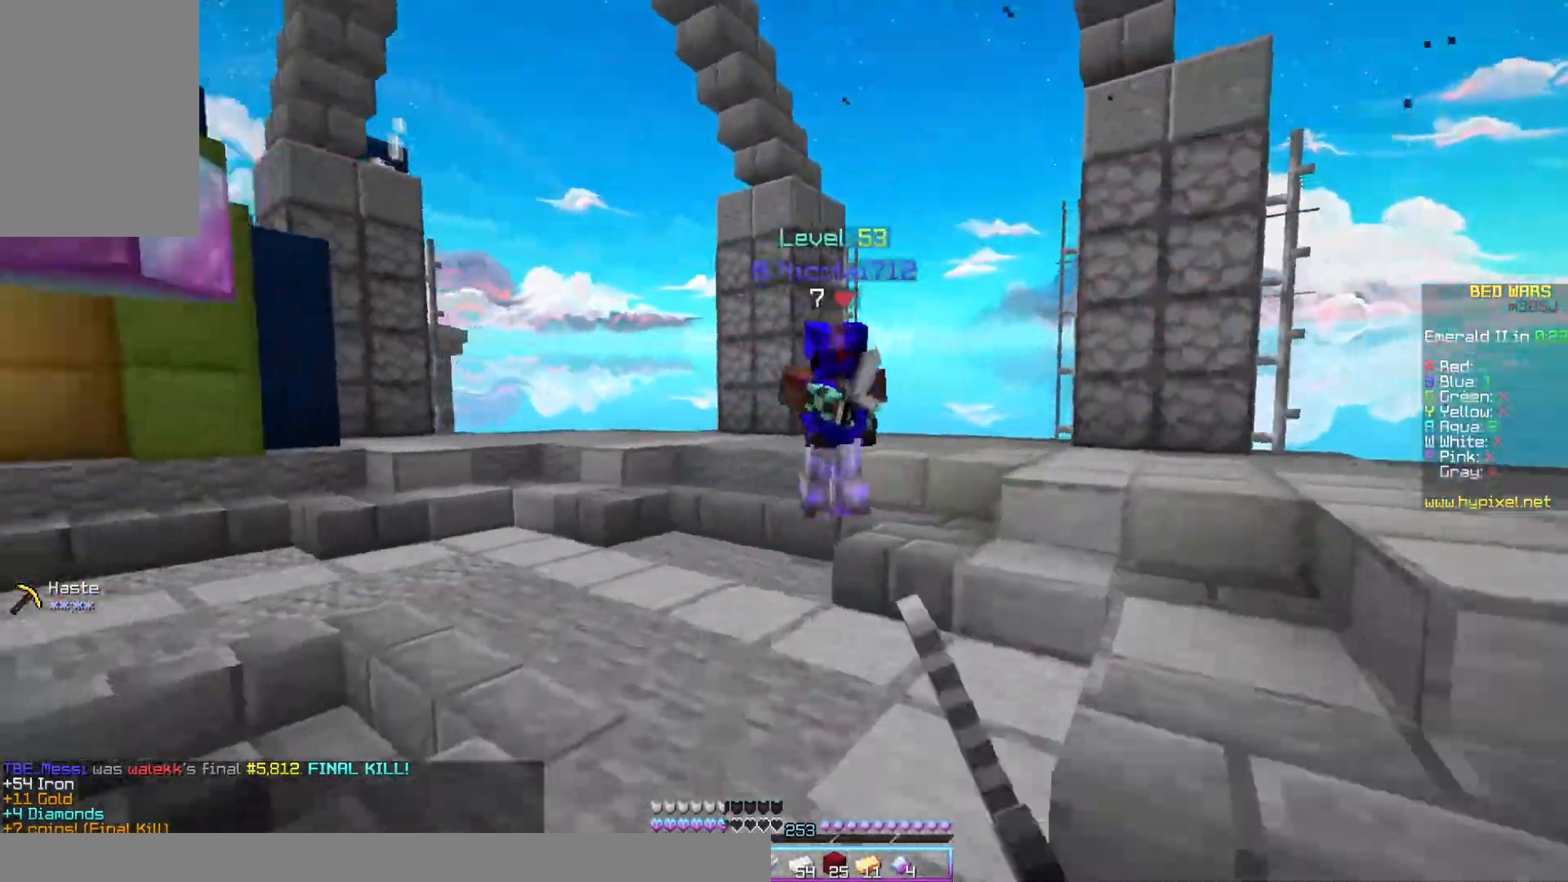
{"keys": ["d", "w"], "mouse": [], "events": [[33, "mouse_left", "down"], [100, "mouse_left", "up"], [167, "mouse_left", "down"], [300, "mouse_left", "up"], [367, "mouse_left", "down"], [467, "mouse_left", "up"]]}
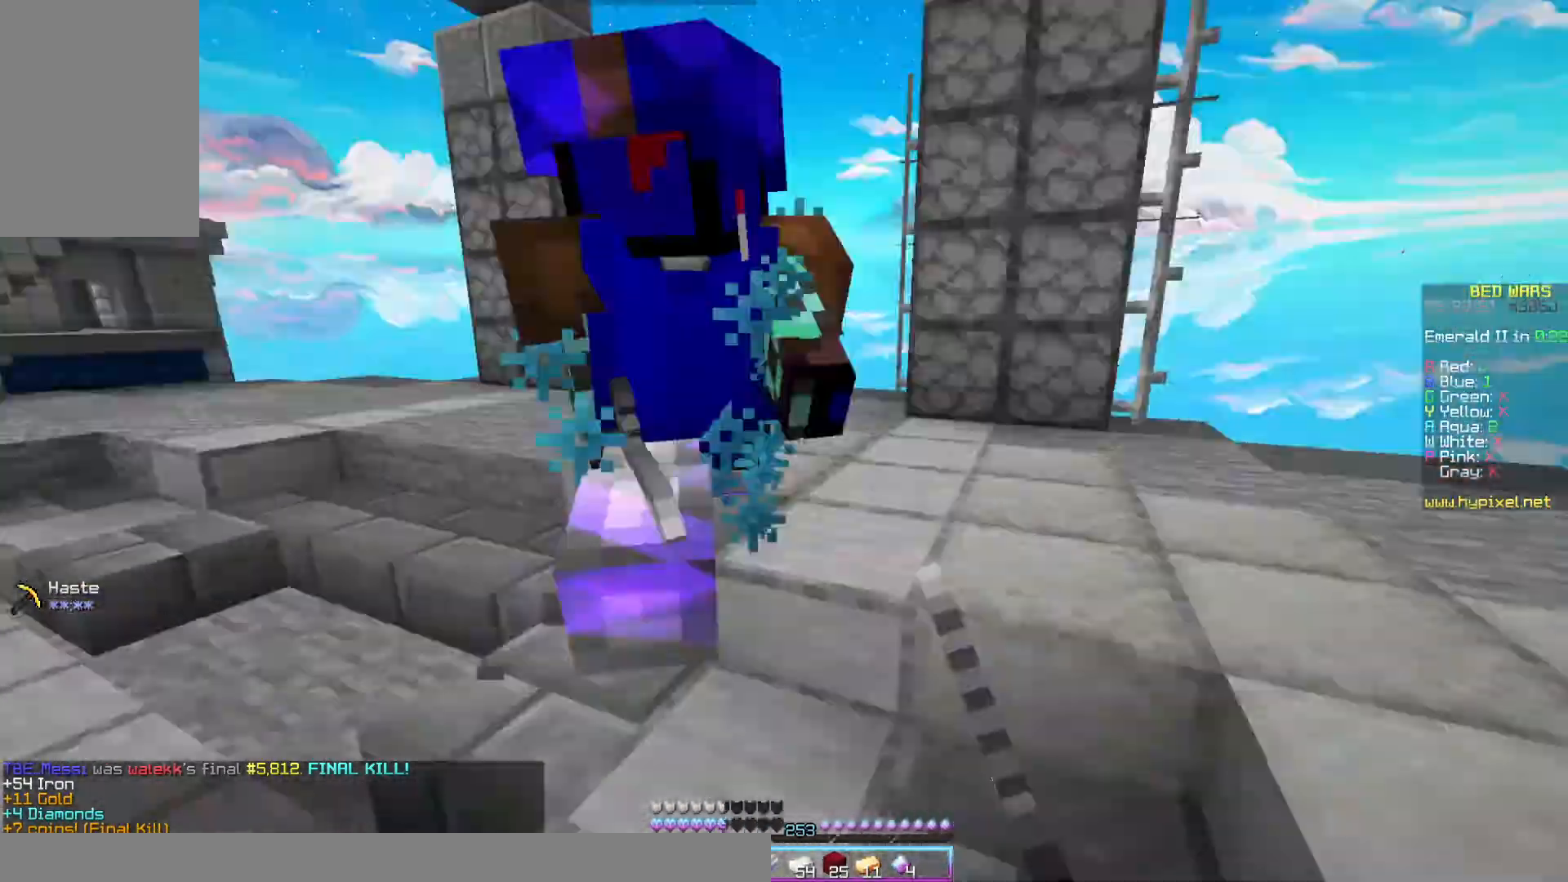
{"keys": ["d", "w"], "mouse": ["left"], "events": [[33, "mouse_left", "down"], [433, "mouse_left", "up"], [500, "mouse_left", "down"]]}
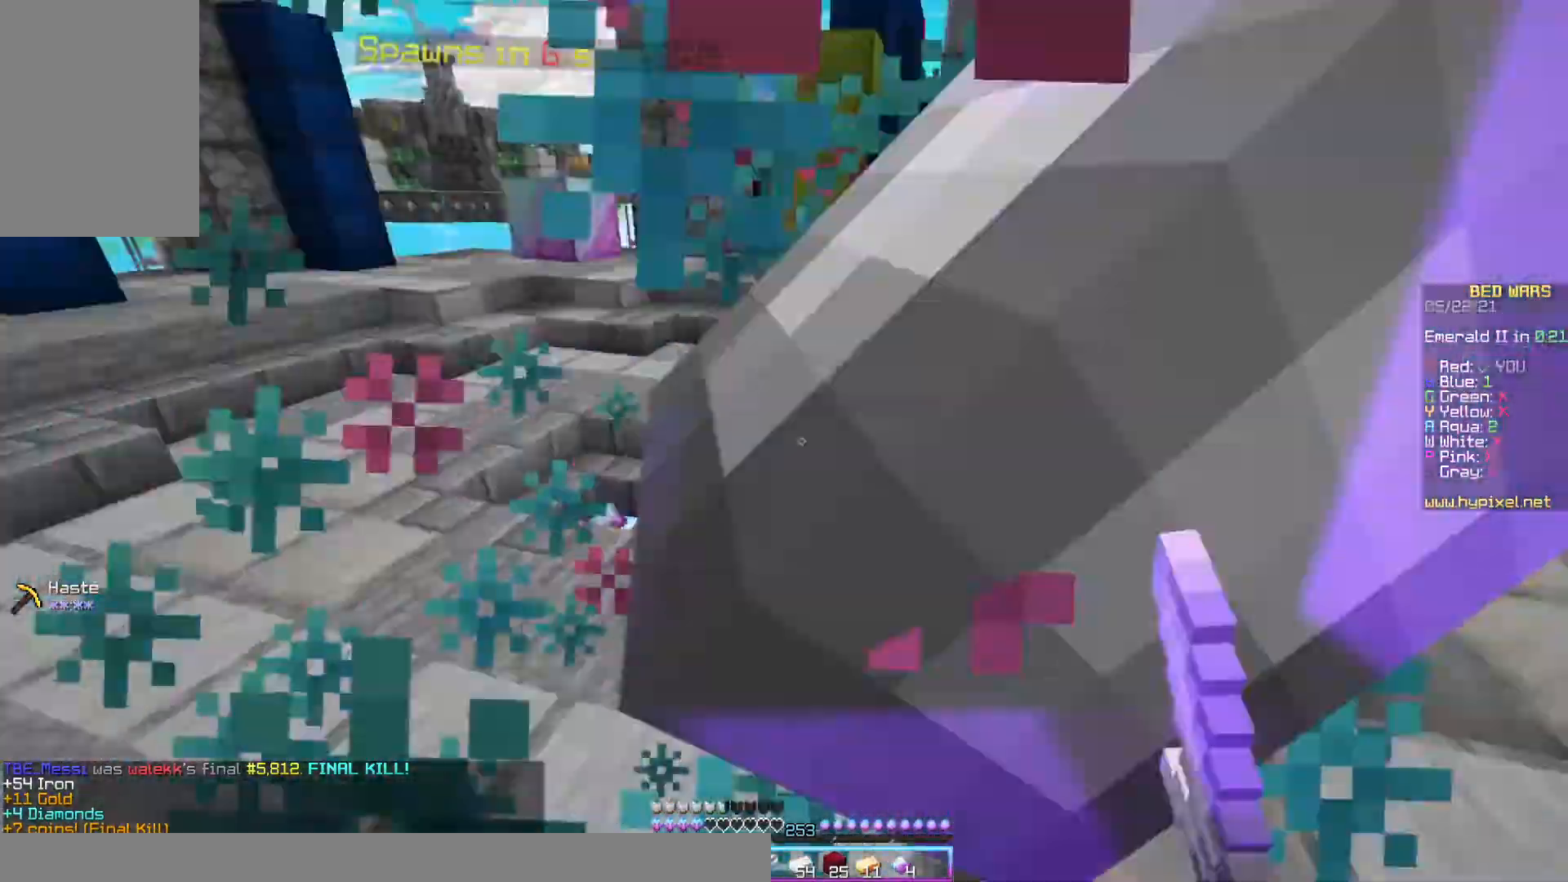
{"keys": ["a", "w"], "mouse": ["left"], "events": [[233, "mouse_left", "up"], [300, "a", "down"], [300, "d", "up"], [300, "mouse_left", "down"], [433, "mouse_left", "up"], [500, "mouse_left", "down"]]}
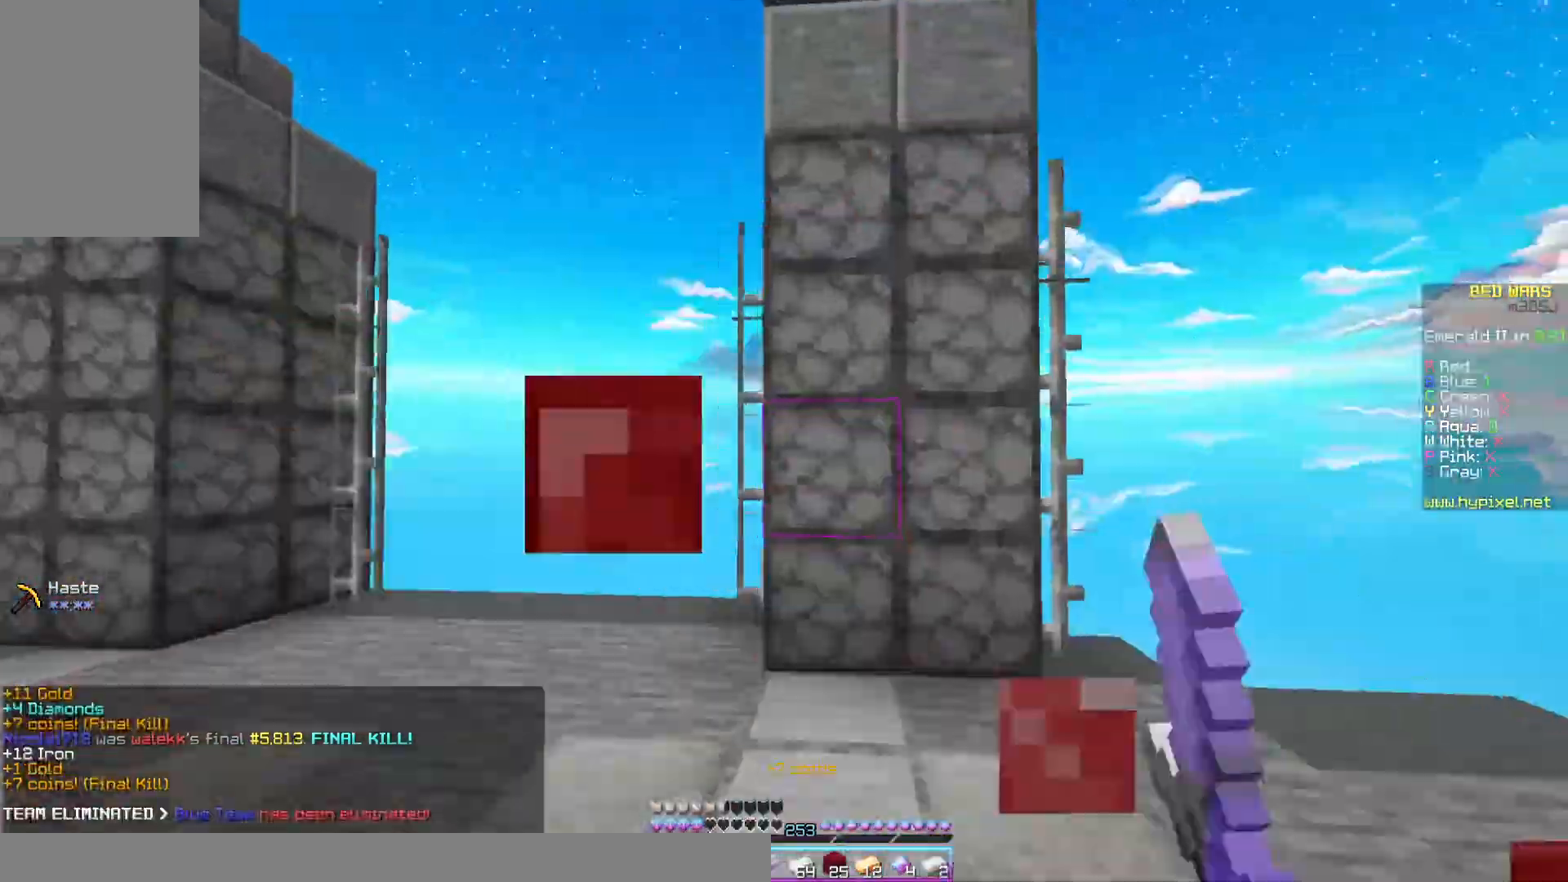
{"keys": ["space", "w"], "mouse": []}
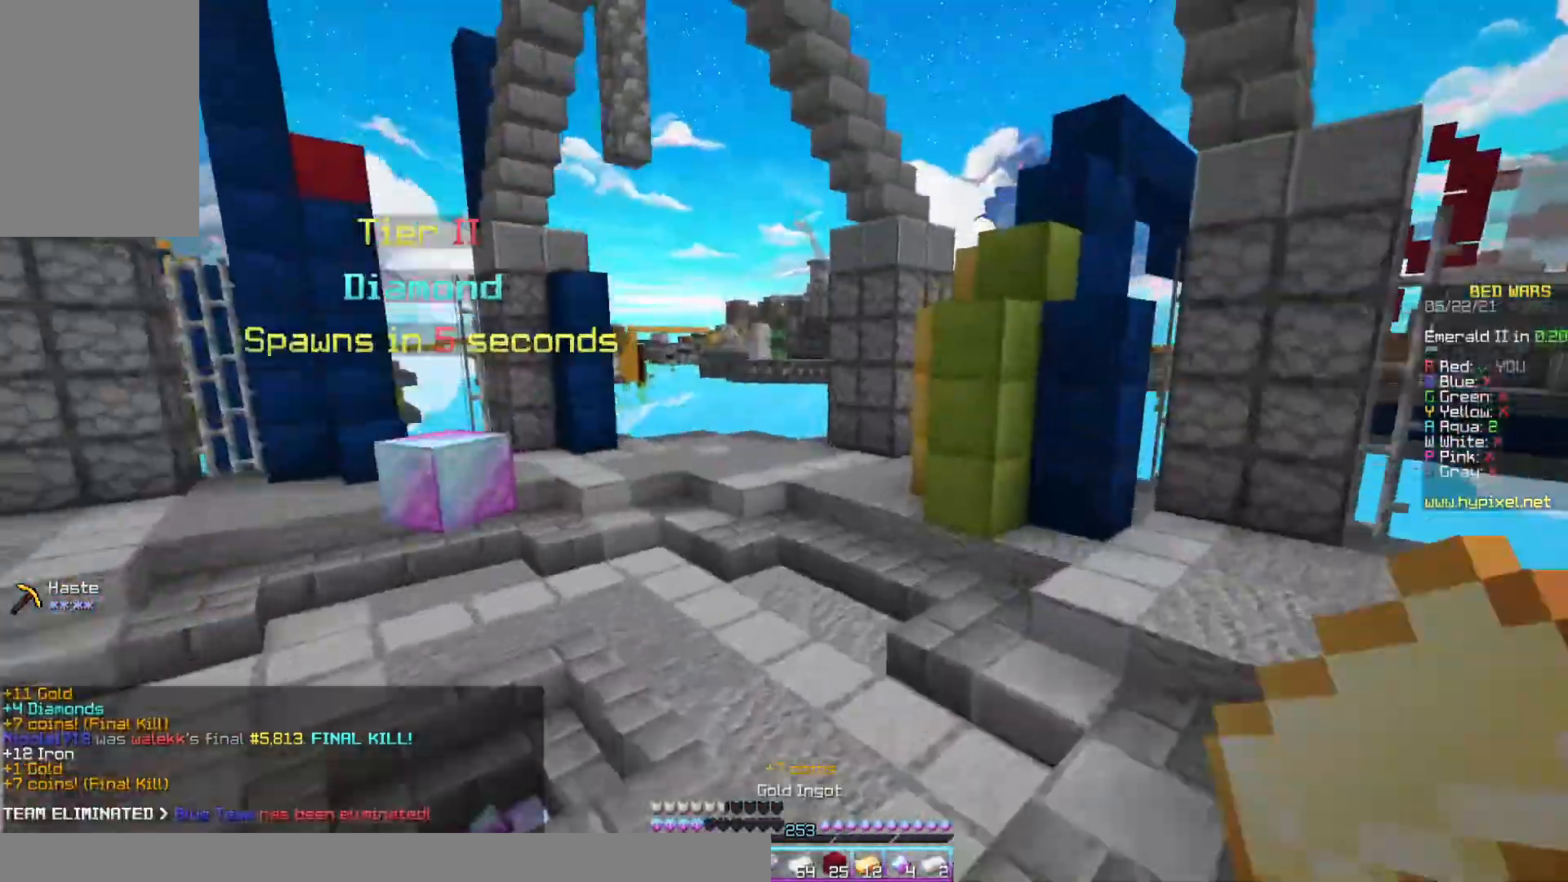
{"keys": ["space", "w"], "mouse": [], "events": []}
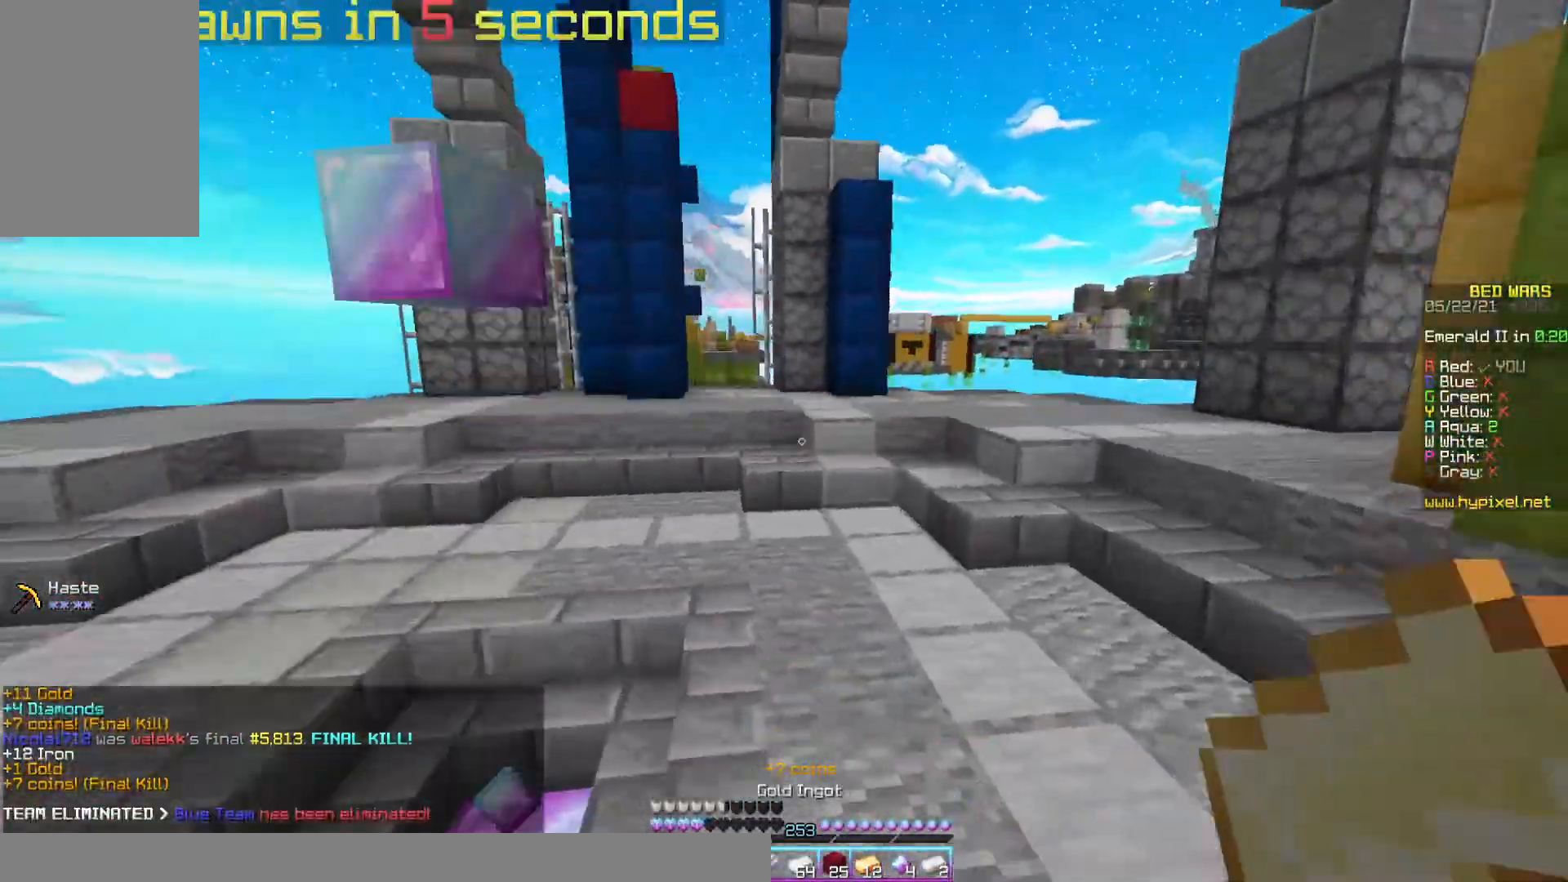
{"keys": ["a", "w"], "mouse": [], "events": [[133, "a", "down"], [333, "space", "up"]]}
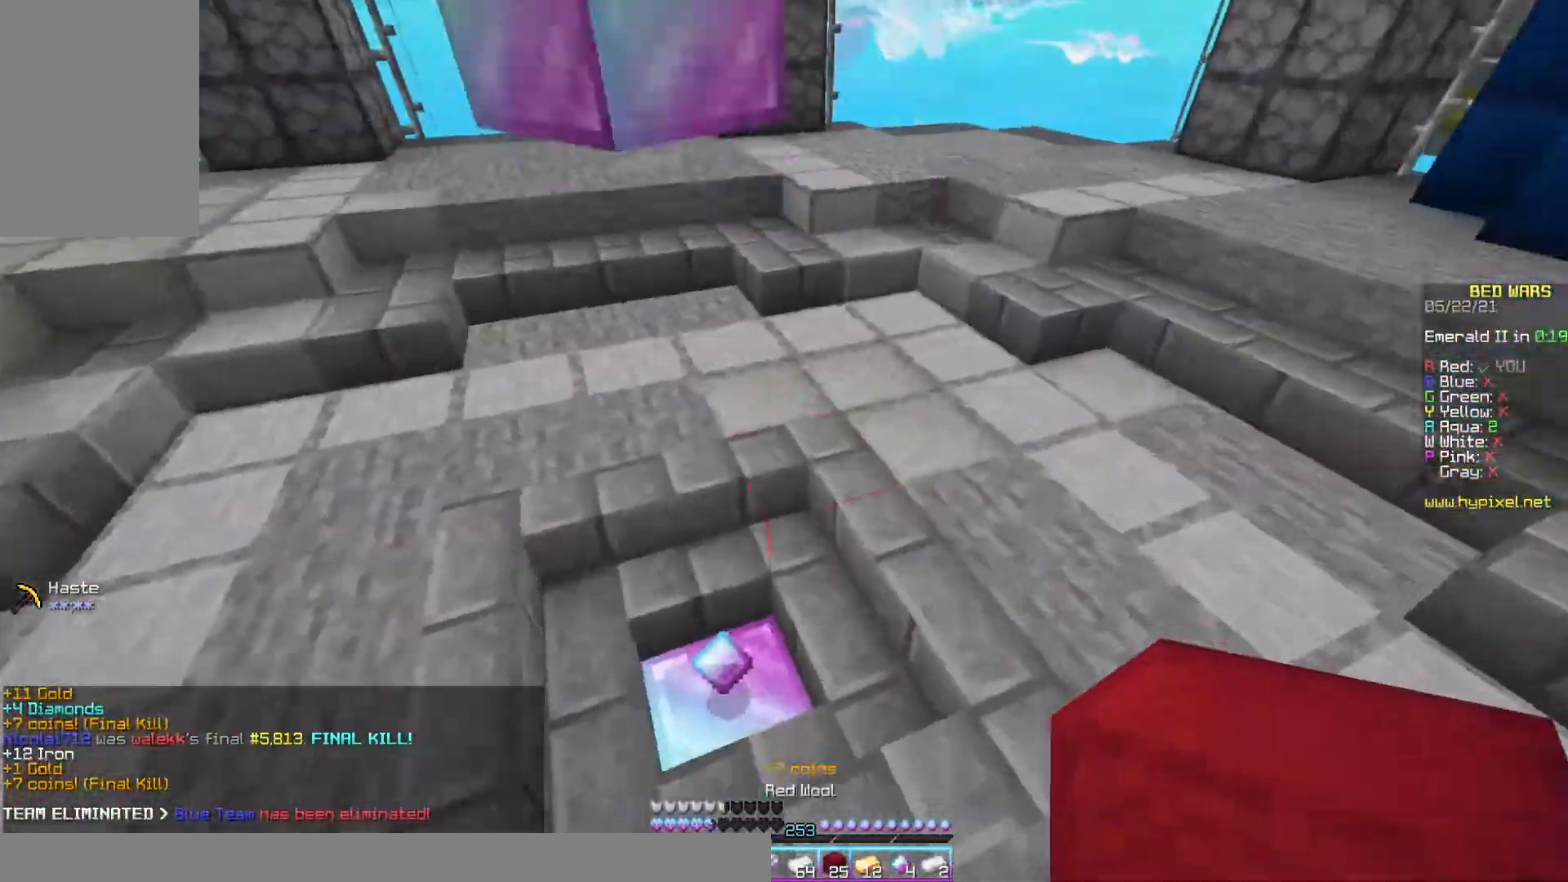
{"keys": ["w"], "mouse": [], "events": [[367, "a", "up"]]}
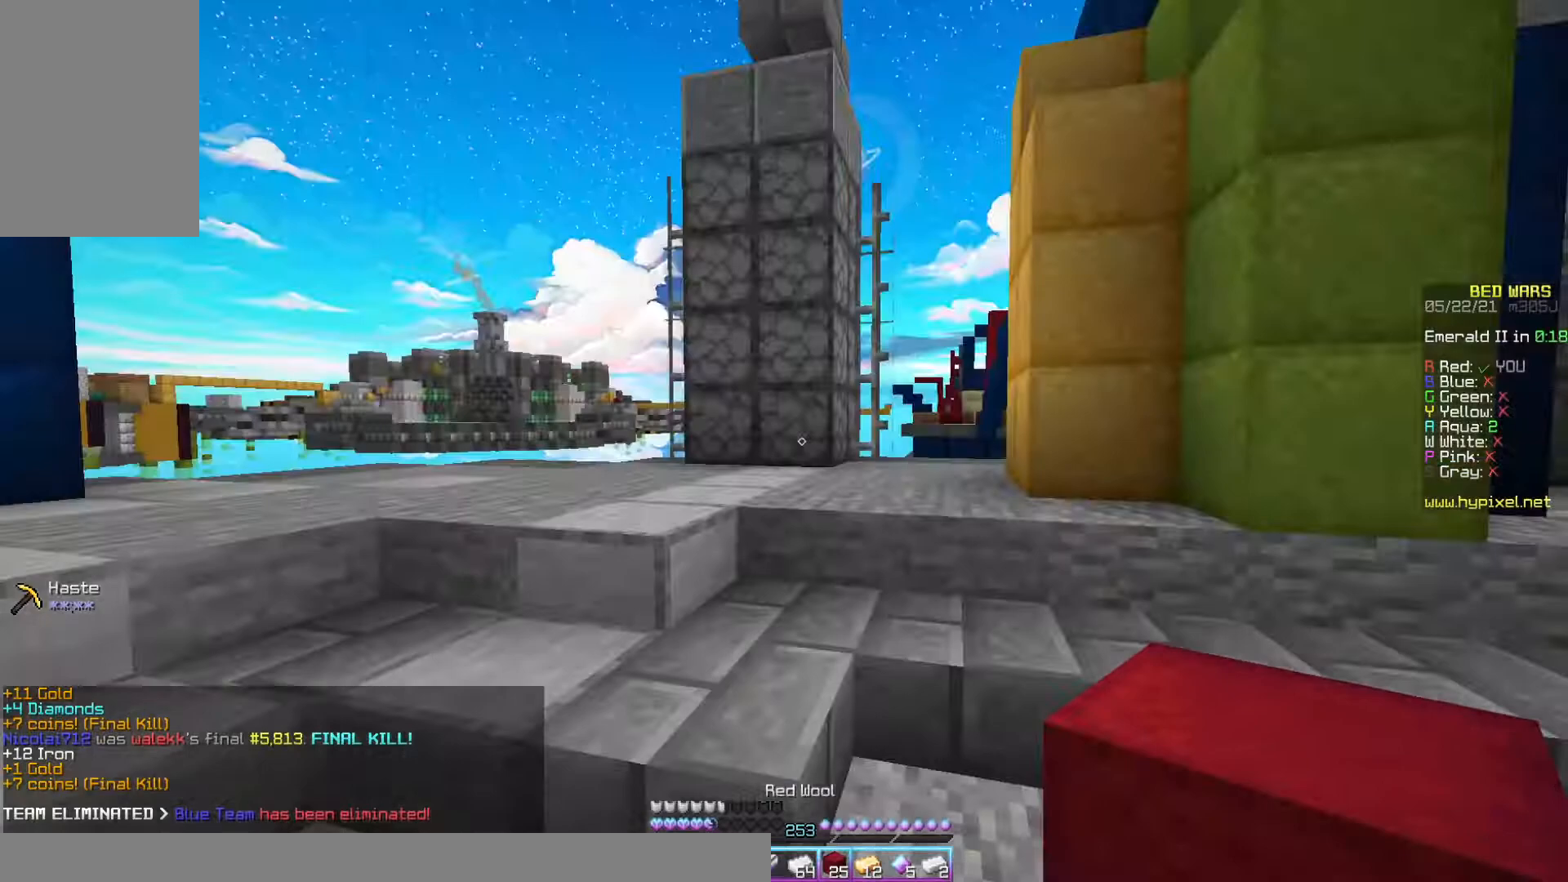
{"keys": ["w"], "mouse": [], "events": [[100, "space", "down"], [200, "d", "down"], [300, "space", "up"], [400, "d", "up"]]}
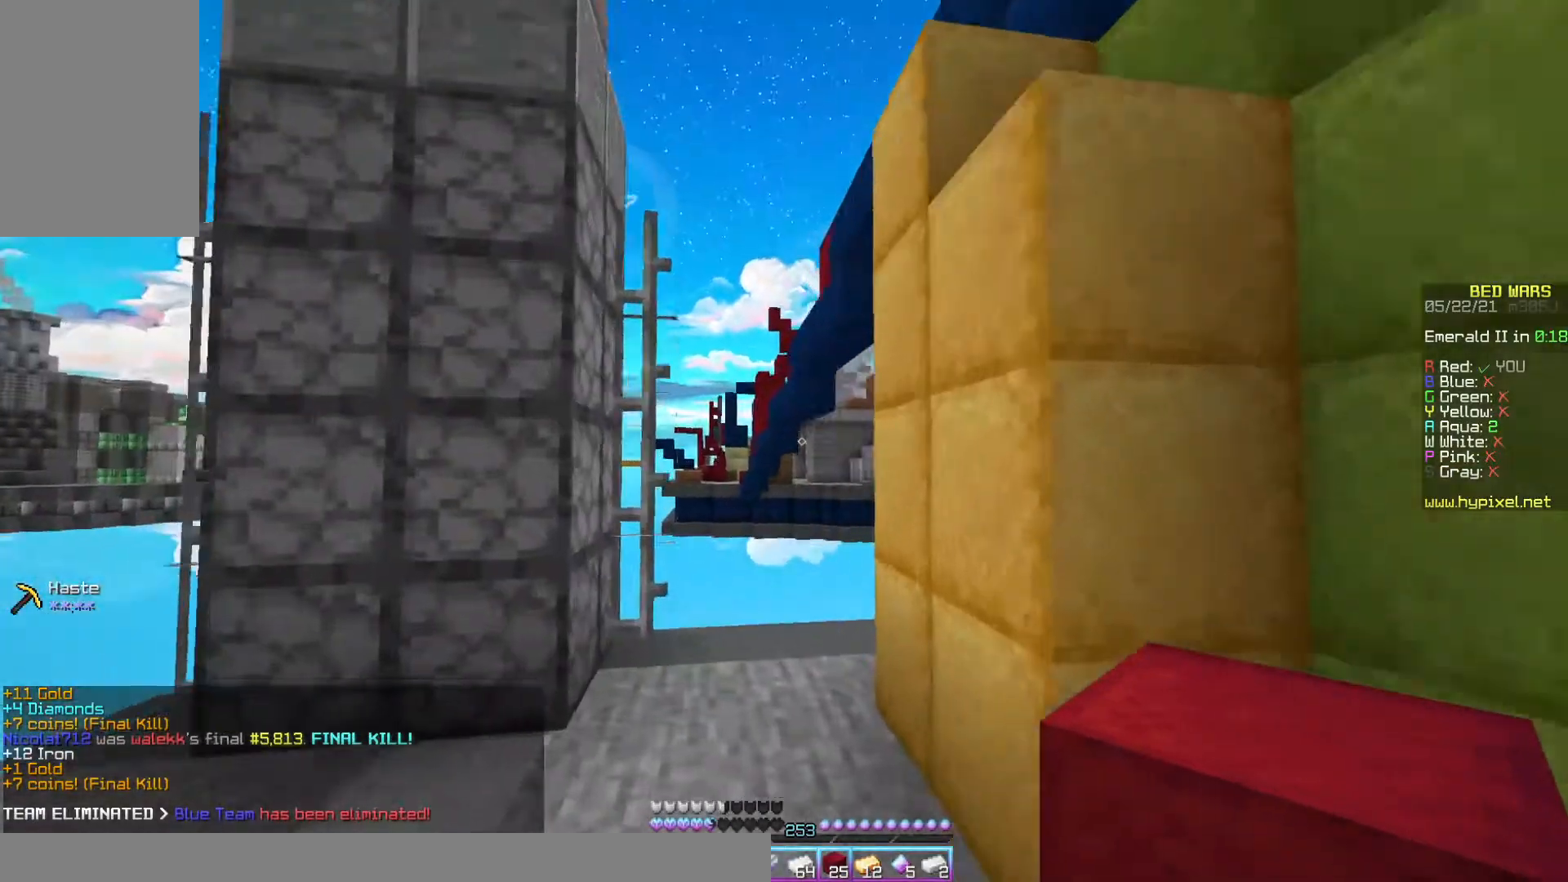
{"keys": ["a", "w"], "mouse": [], "events": [[500, "a", "down"]]}
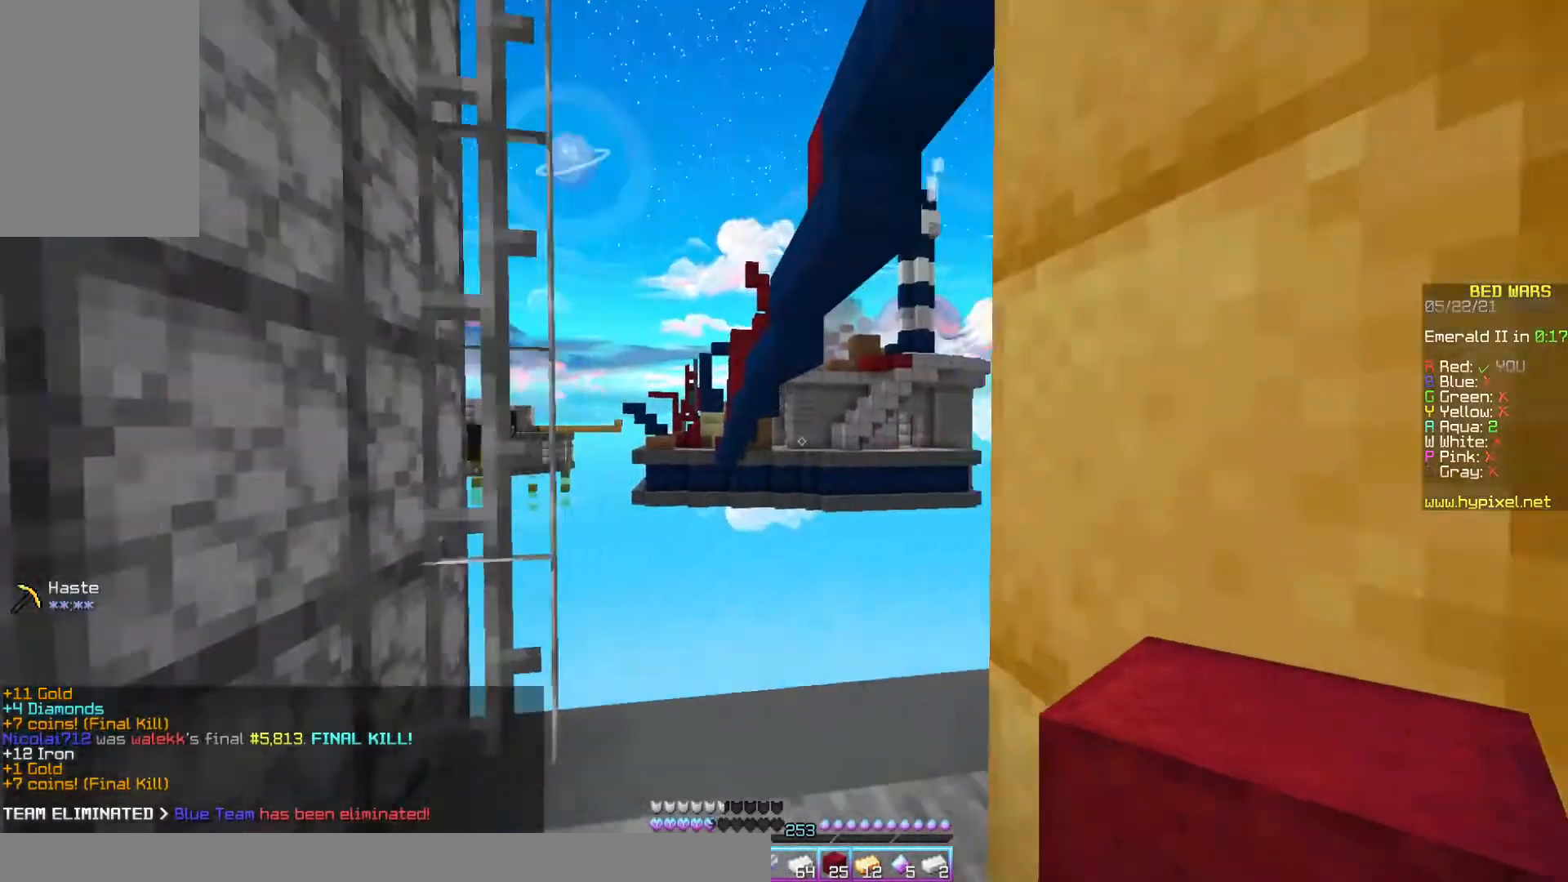
{"keys": ["a", "s", "space"], "mouse": [], "events": [[100, "space", "down"], [200, "w", "up"], [233, "a", "up"], [267, "mouse_right", "down"], [367, "mouse_right", "up"], [367, "s", "down"], [433, "a", "down"]]}
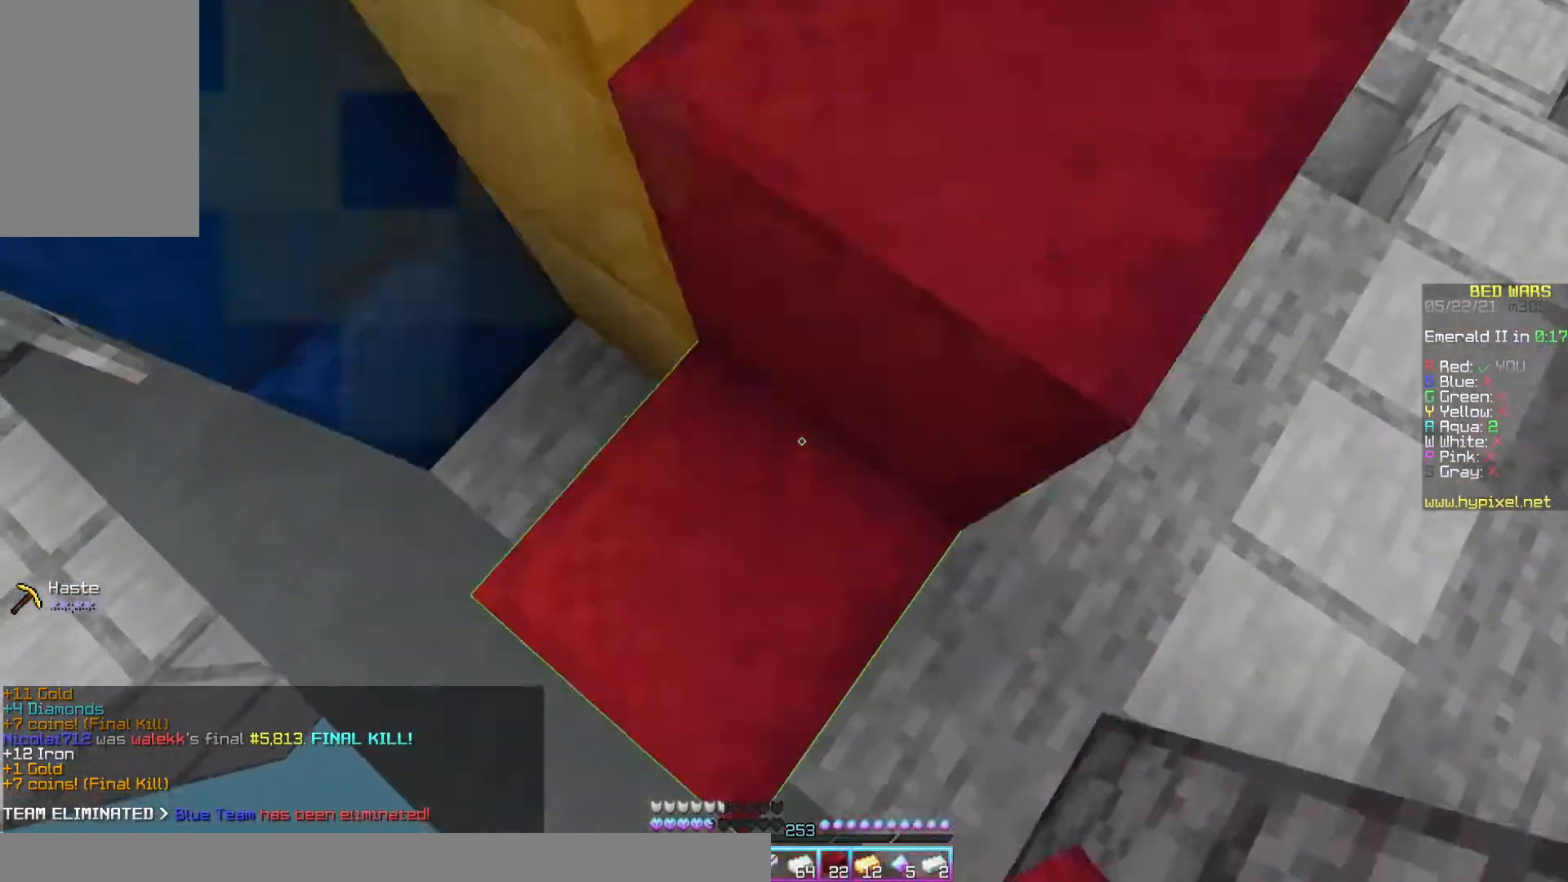
{"keys": ["a", "s", "space"], "mouse": [], "events": [[100, "mouse_right", "down"], [167, "mouse_right", "up"], [233, "a", "up"], [233, "mouse_right", "down"], [267, "s", "up"], [367, "mouse_right", "up"], [367, "s", "down"], [400, "a", "down"], [433, "mouse_right", "down"], [500, "mouse_right", "up"]]}
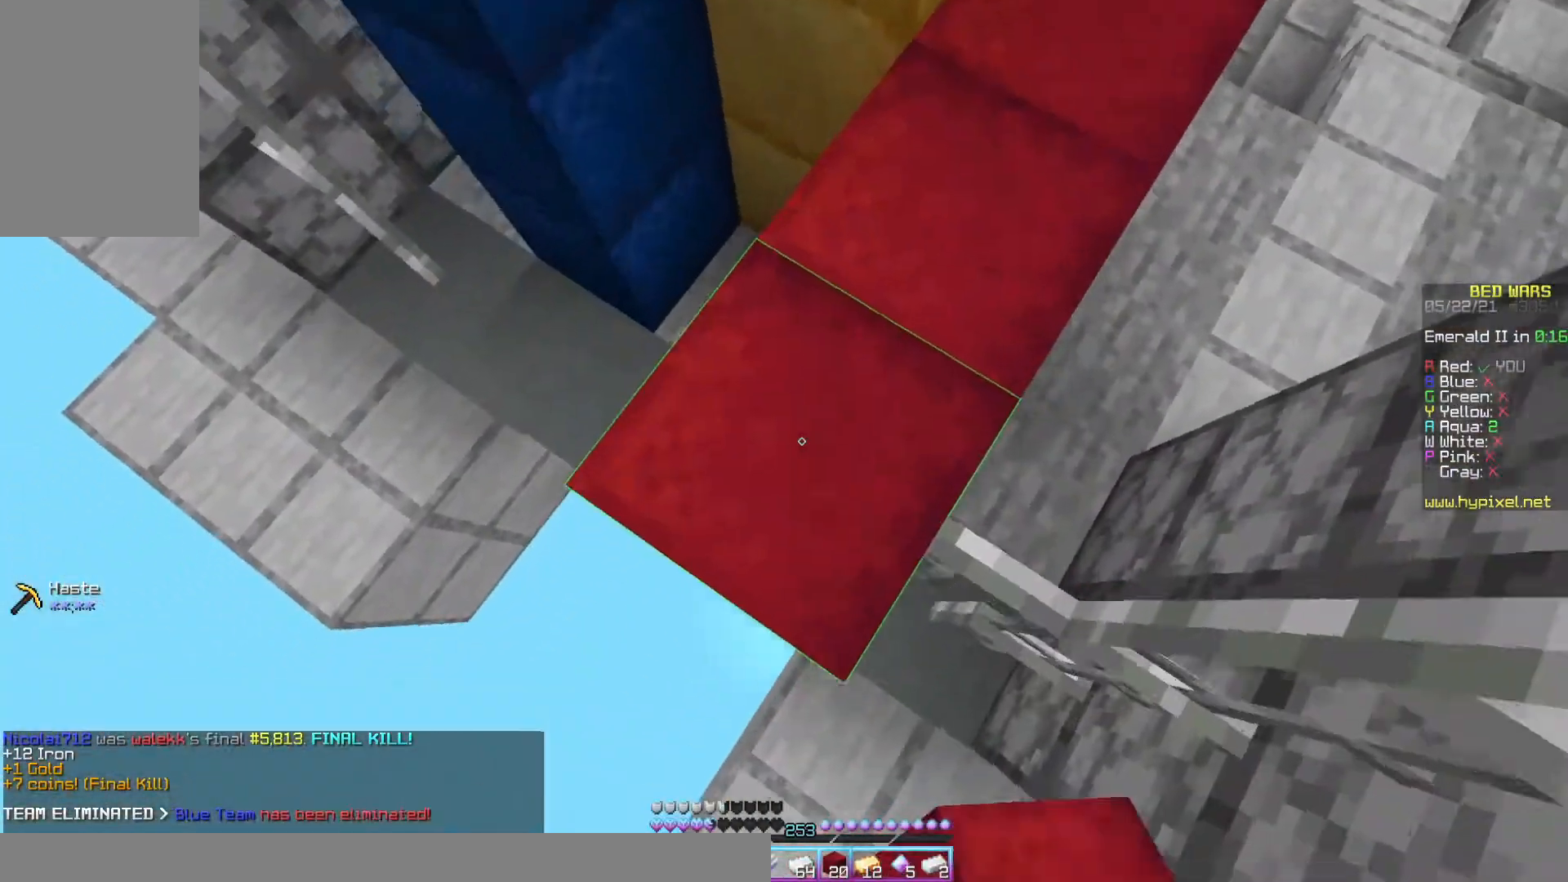
{"keys": ["a", "d", "s", "space"], "mouse": ["right"], "events": [[67, "mouse_right", "down"], [133, "mouse_right", "up"], [200, "a", "up"], [200, "mouse_right", "down"], [200, "s", "up"], [233, "mouse_right", "up"], [300, "mouse_right", "down"], [367, "d", "down"], [367, "mouse_right", "up"], [433, "mouse_right", "down"], [433, "s", "down"], [467, "a", "down"]]}
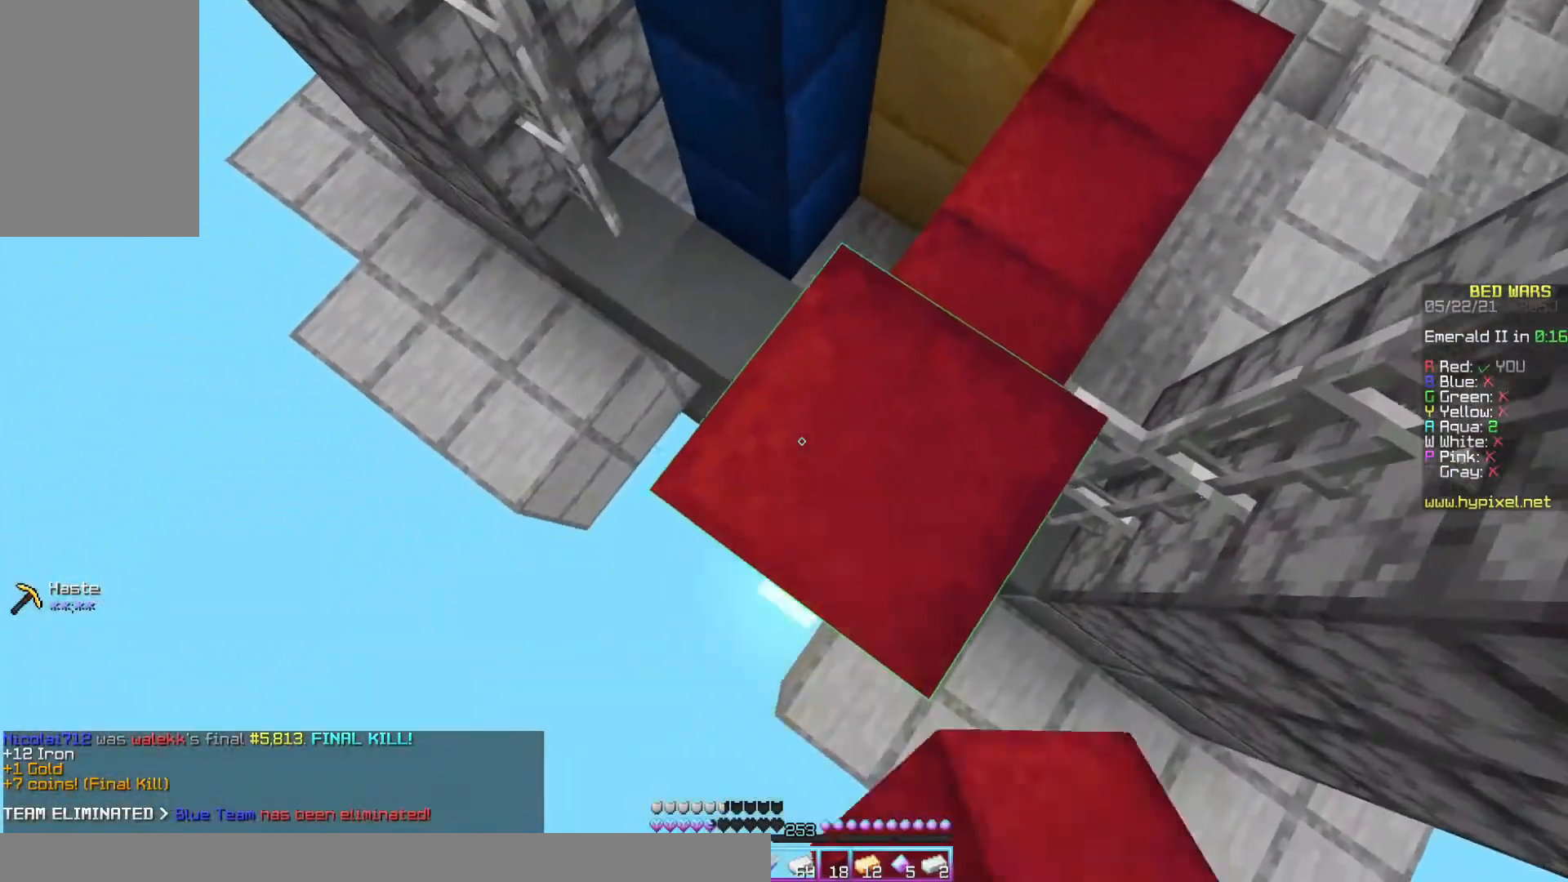
{"keys": ["a", "s", "space"], "mouse": ["right"]}
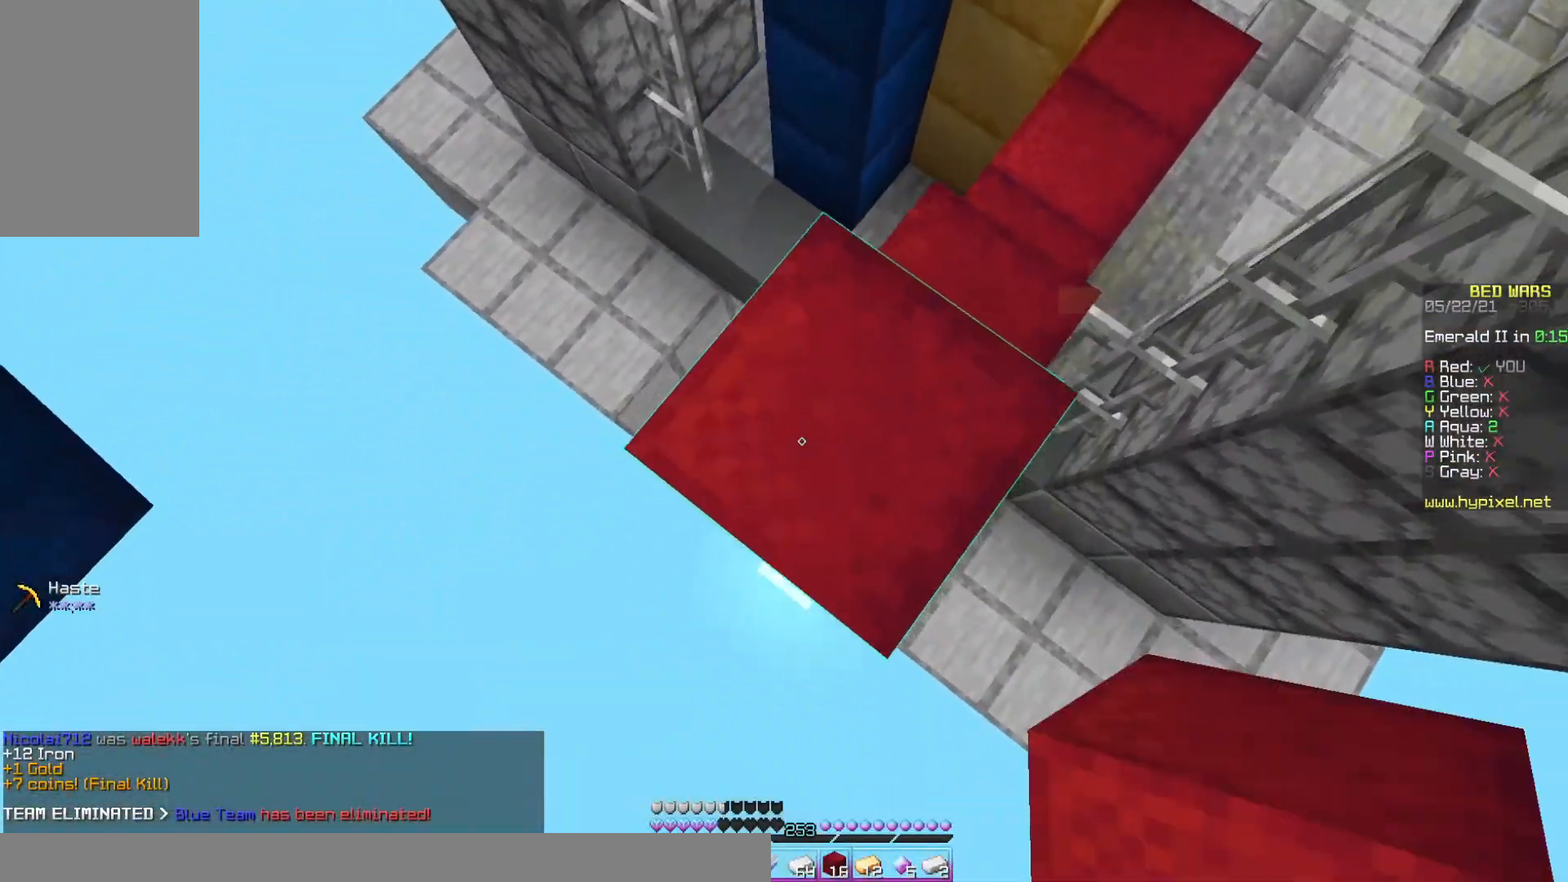
{"keys": ["w"], "mouse": [], "events": [[133, "mouse_right", "up"], [200, "a", "up"], [200, "d", "down"], [200, "mouse_right", "down"], [200, "s", "up"], [233, "mouse_right", "up"], [267, "w", "down"], [333, "mouse_right", "down"], [400, "space", "up"], [433, "mouse_right", "up"], [500, "d", "up"]]}
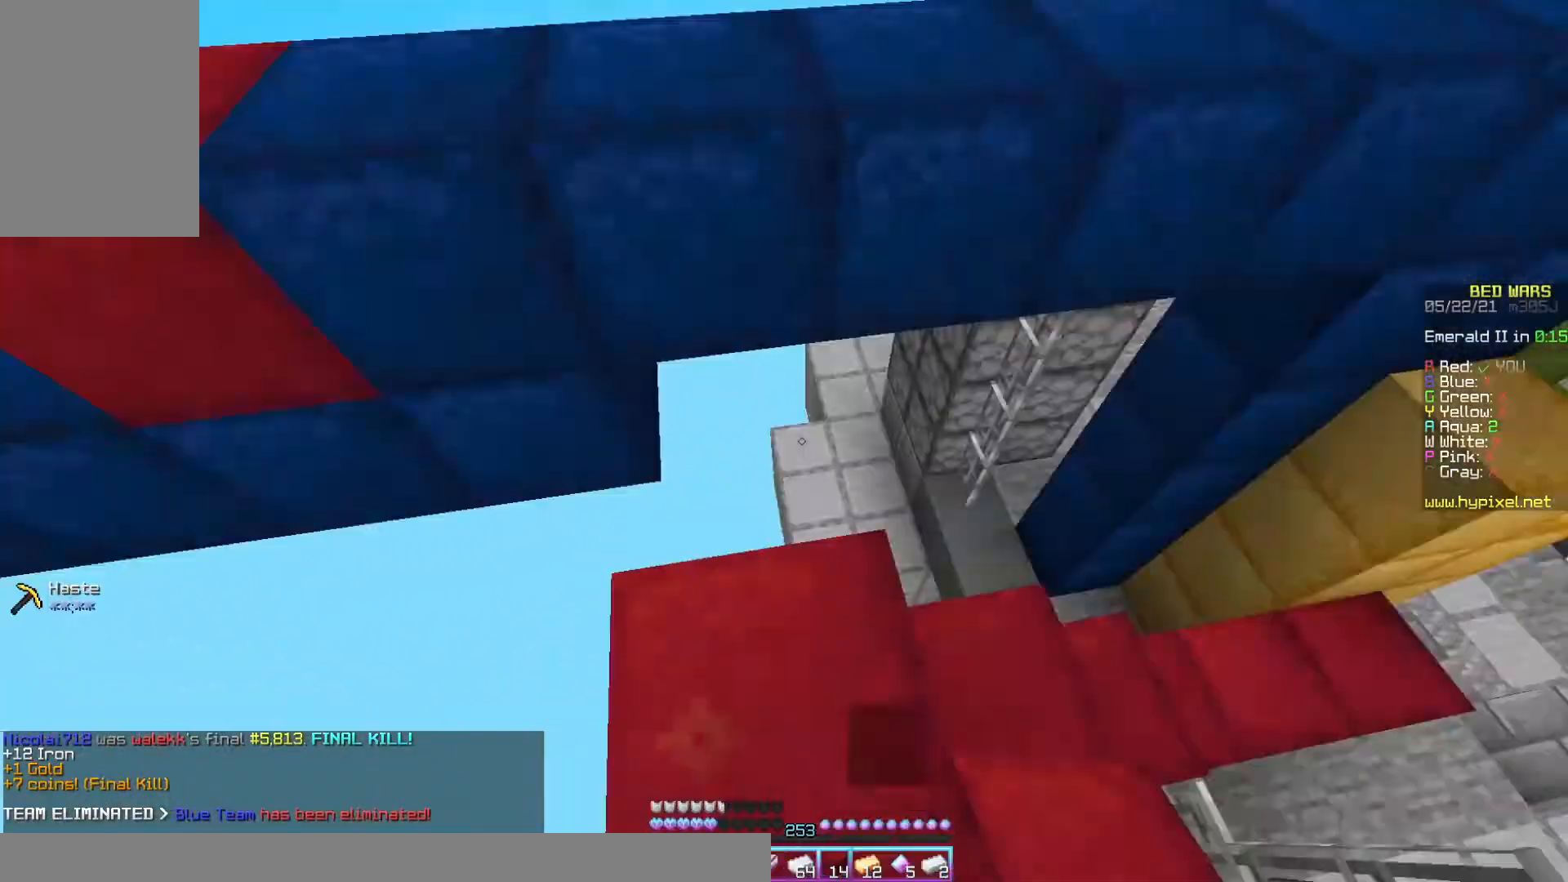
{"keys": ["d", "w"], "mouse": [], "events": [[33, "w", "up"], [100, "w", "down"], [333, "space", "down"], [433, "d", "down"], [500, "space", "up"]]}
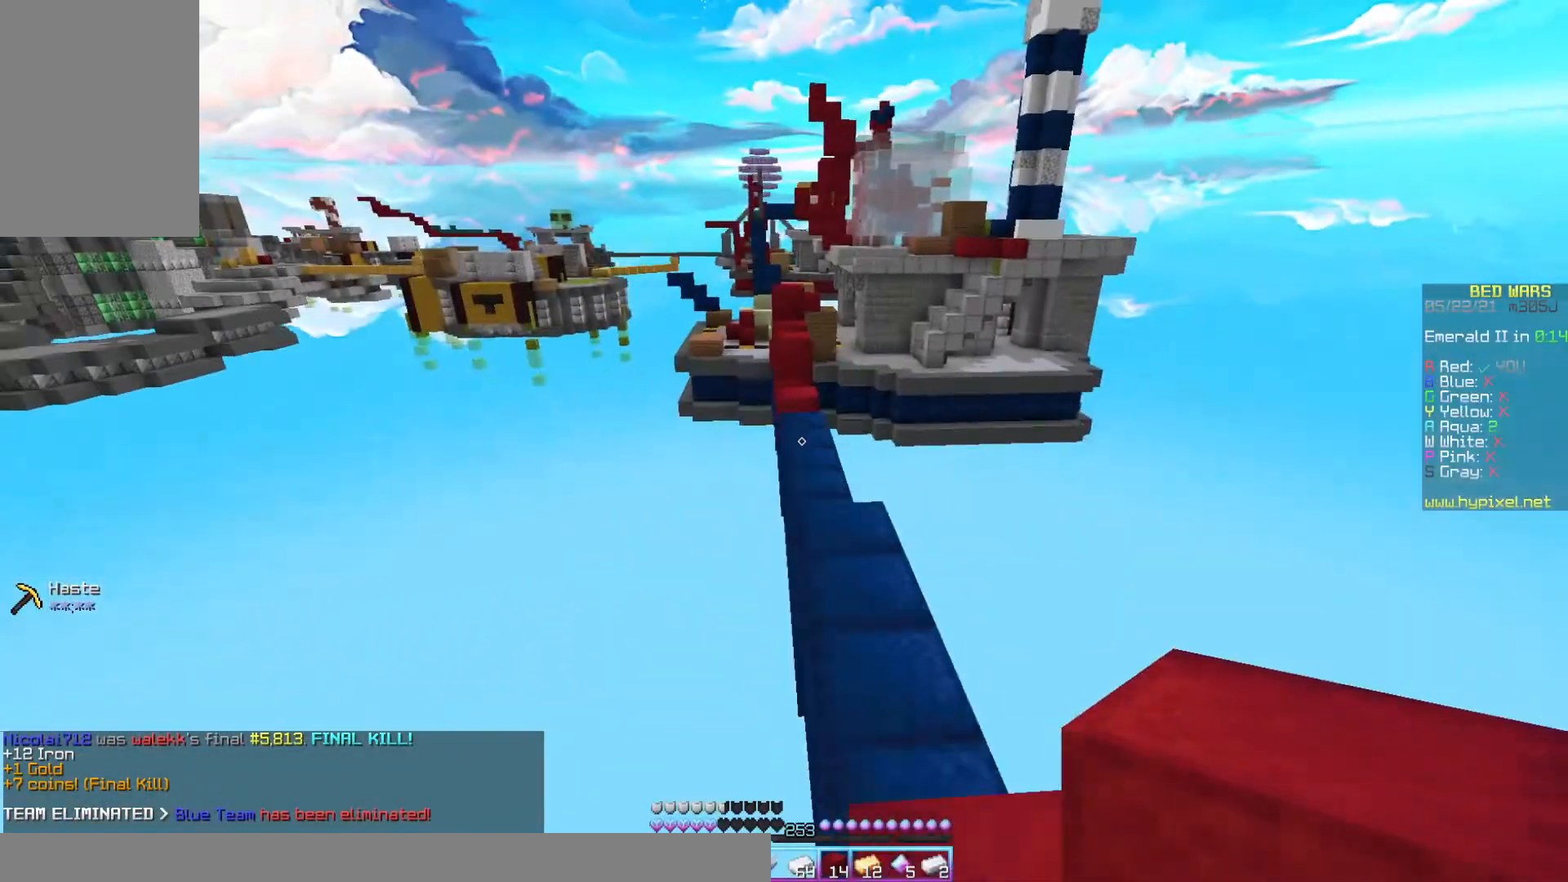
{"keys": ["a", "space", "w"], "mouse": [], "events": [[133, "d", "up"], [233, "space", "down"], [333, "a", "down"]]}
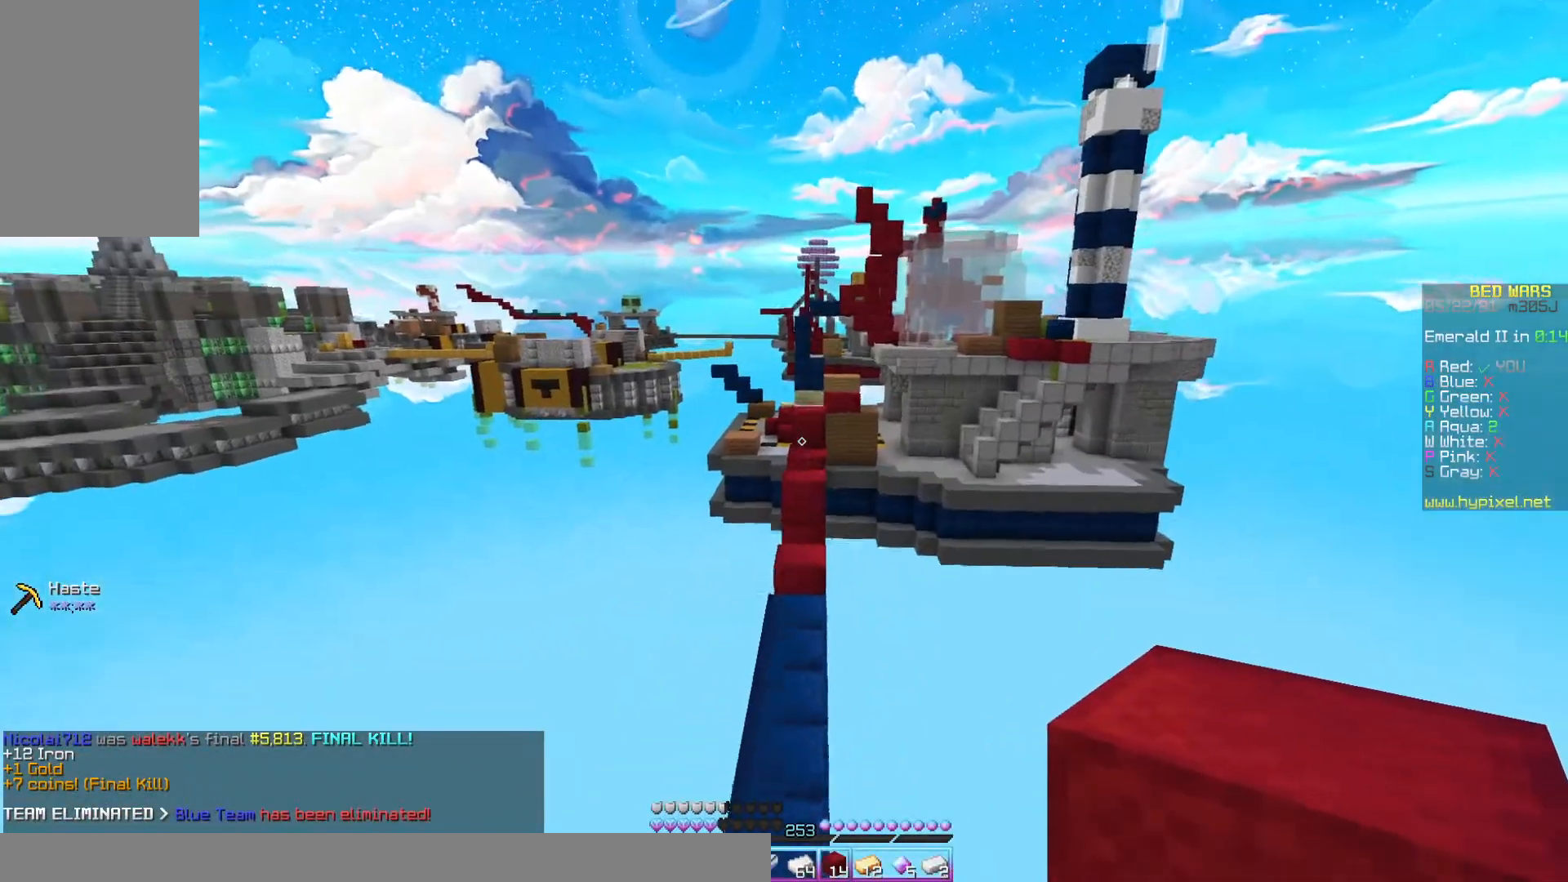
{"keys": [], "mouse": [], "events": [[100, "a", "up"], [200, "space", "up"], [200, "w", "up"]]}
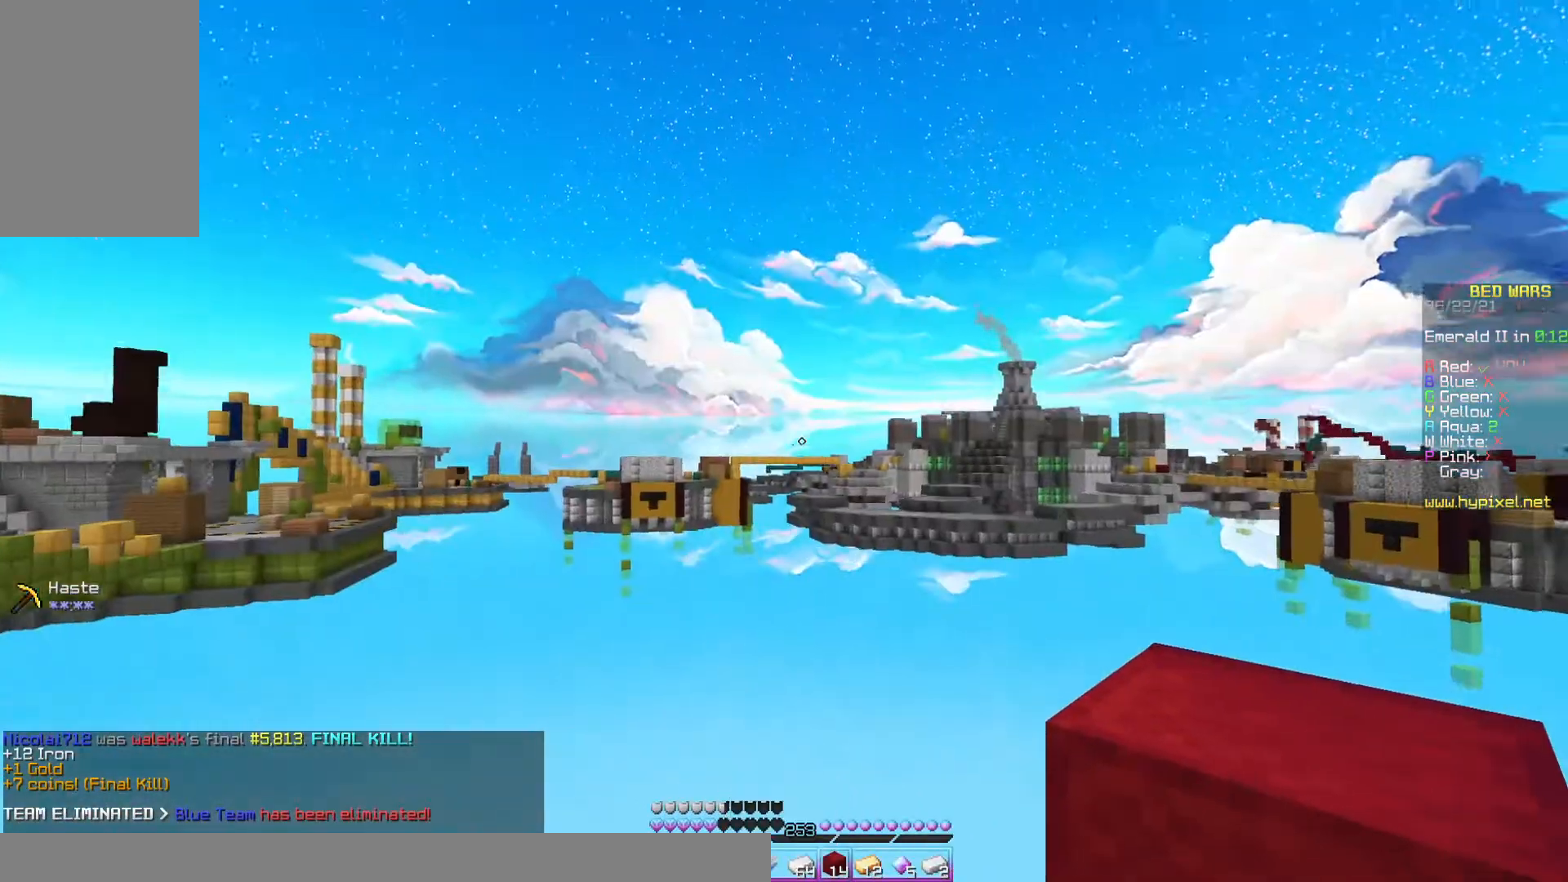
{"keys": [], "mouse": [], "events": []}
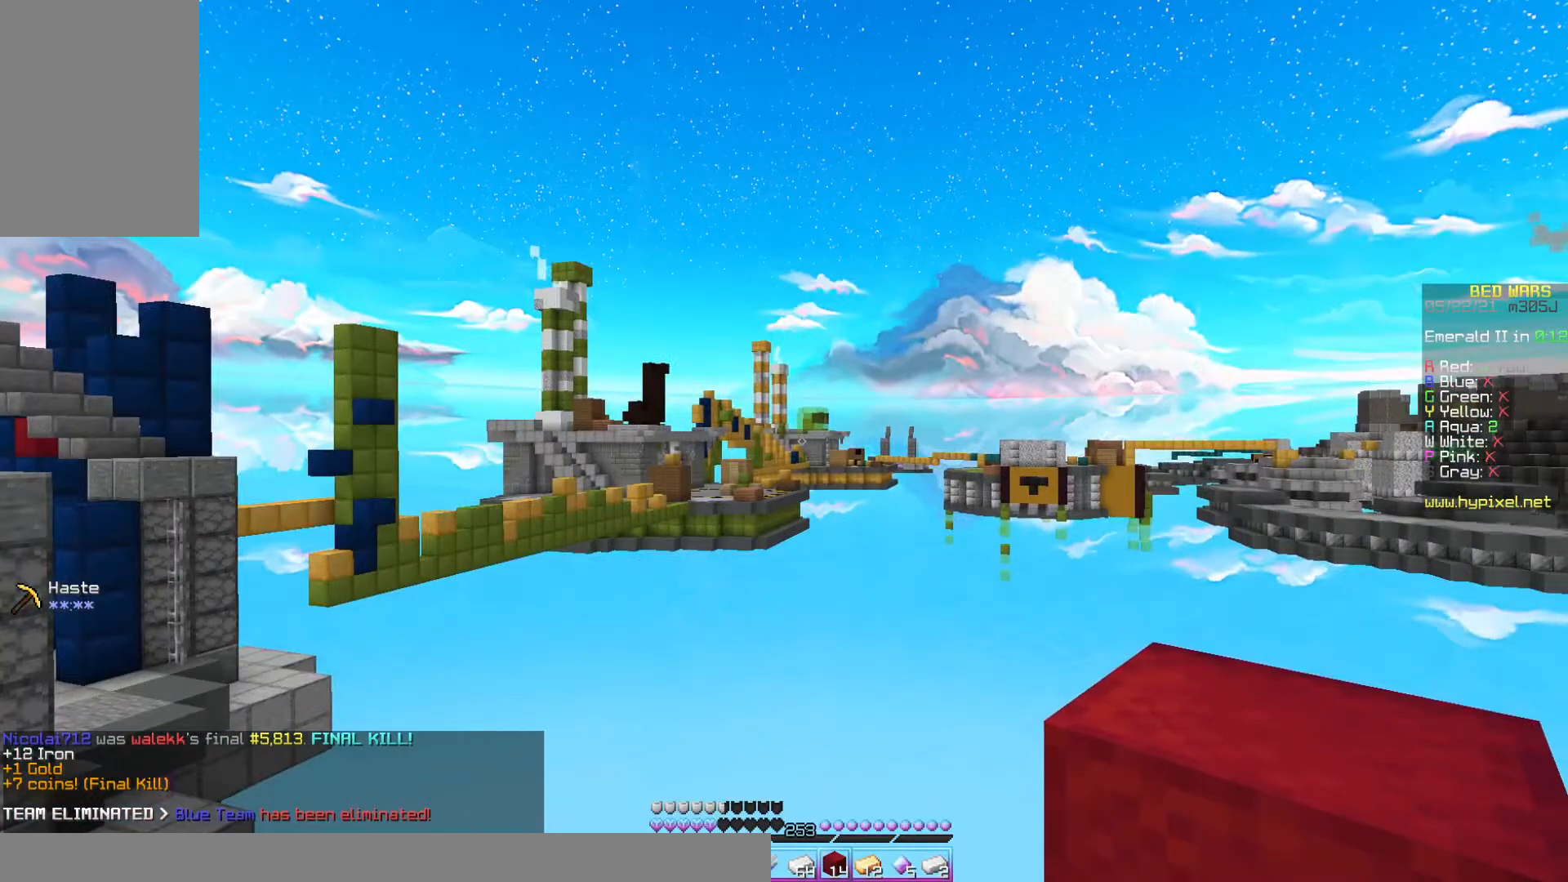
{"keys": ["space", "w"], "mouse": [], "events": [[367, "space", "down"], [367, "w", "down"]]}
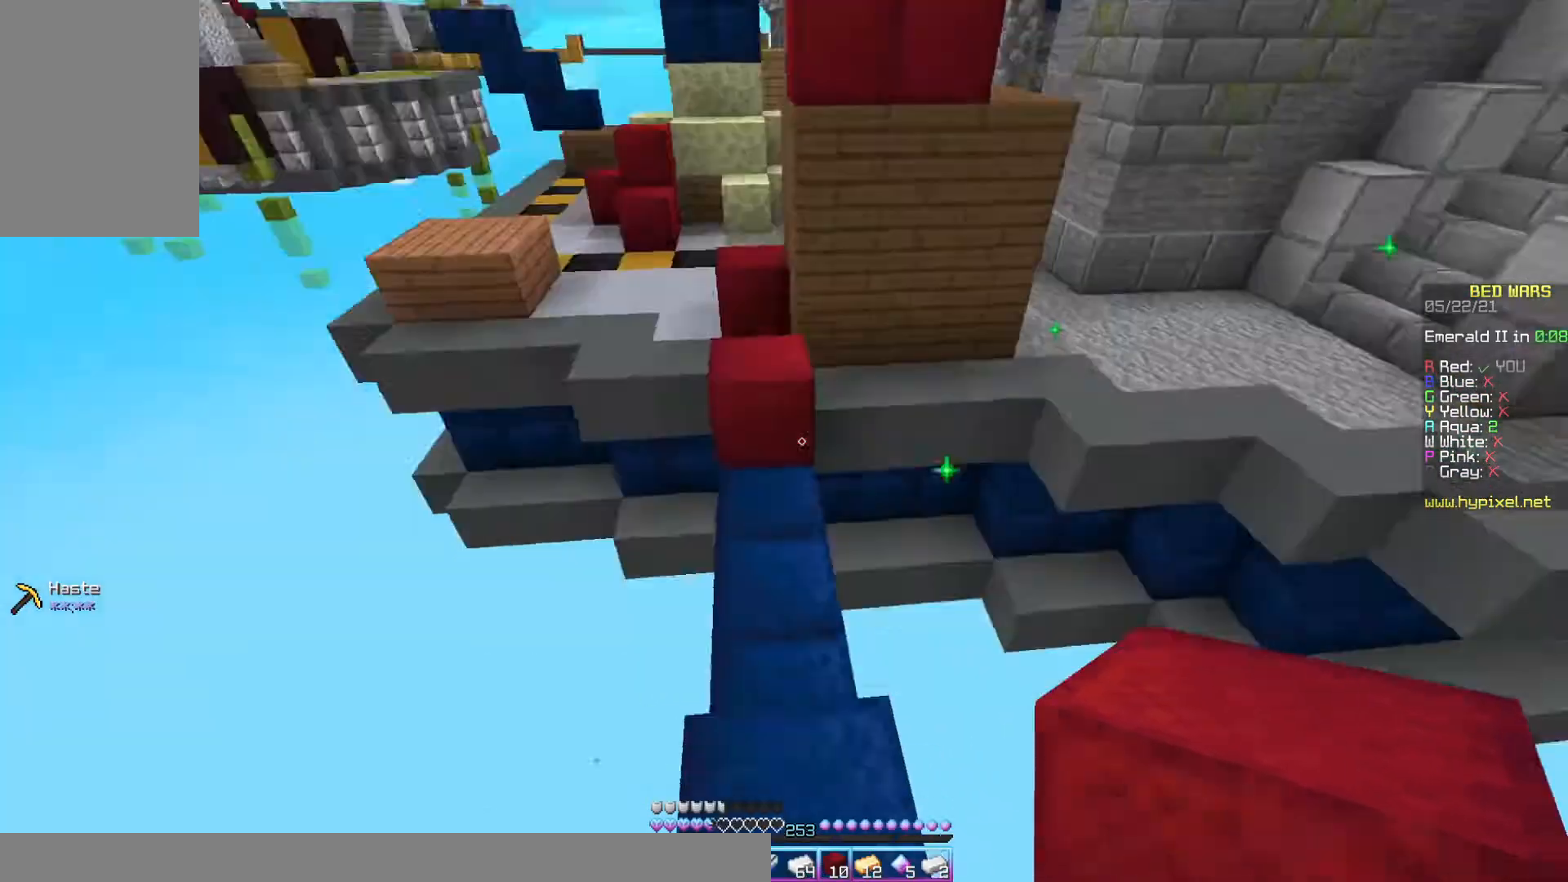
{"keys": ["space", "w"], "mouse": [], "events": [[67, "space", "up"], [267, "mouse_right", "down"], [300, "space", "down"], [367, "mouse_right", "up"]]}
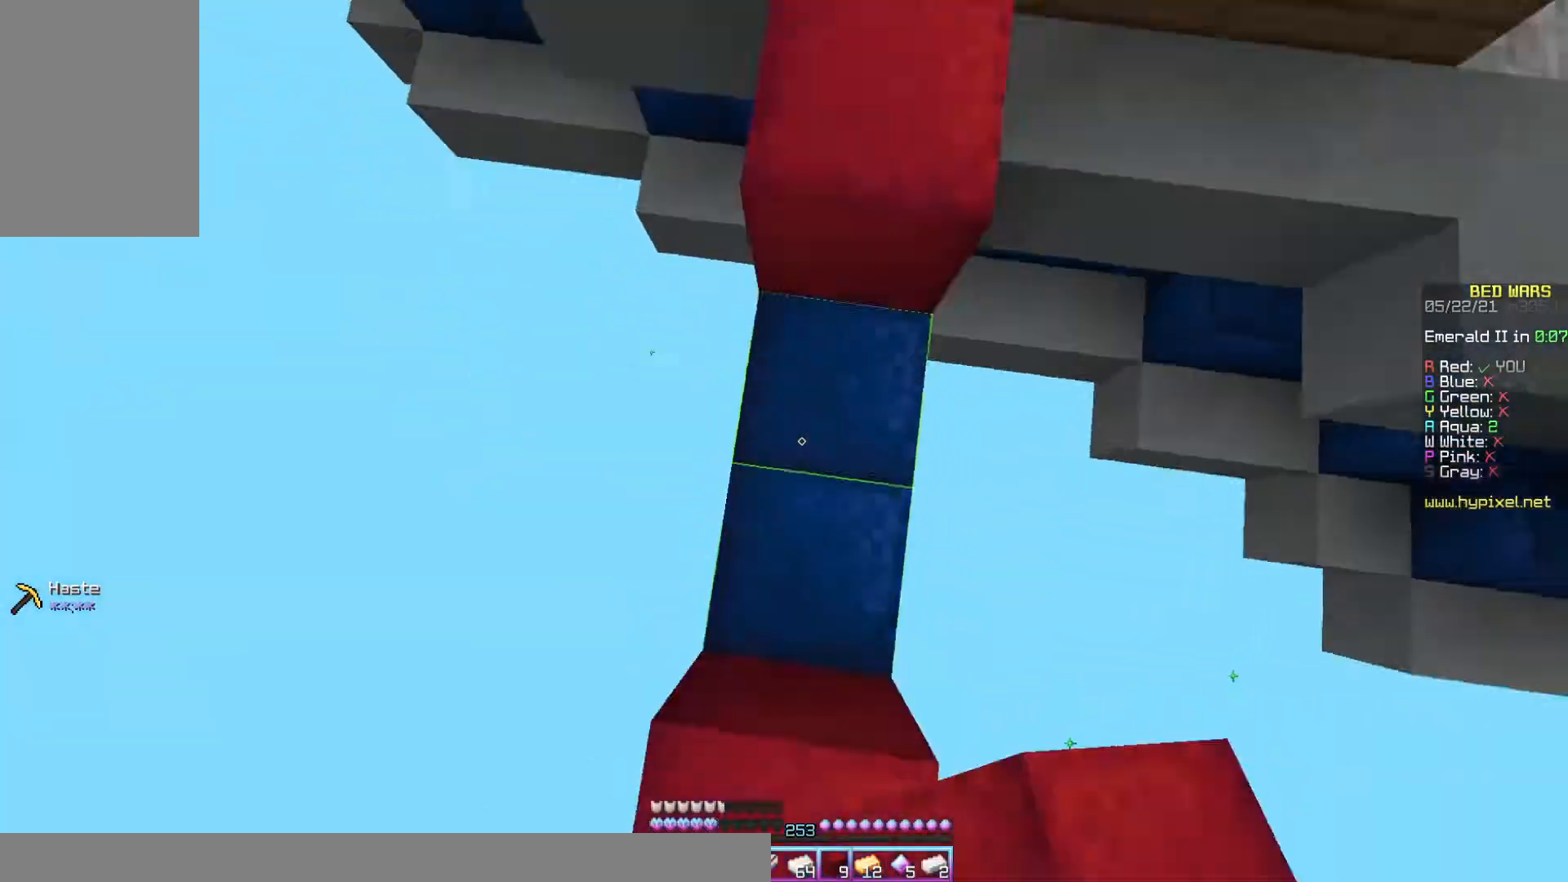
{"keys": ["space", "w"], "mouse": []}
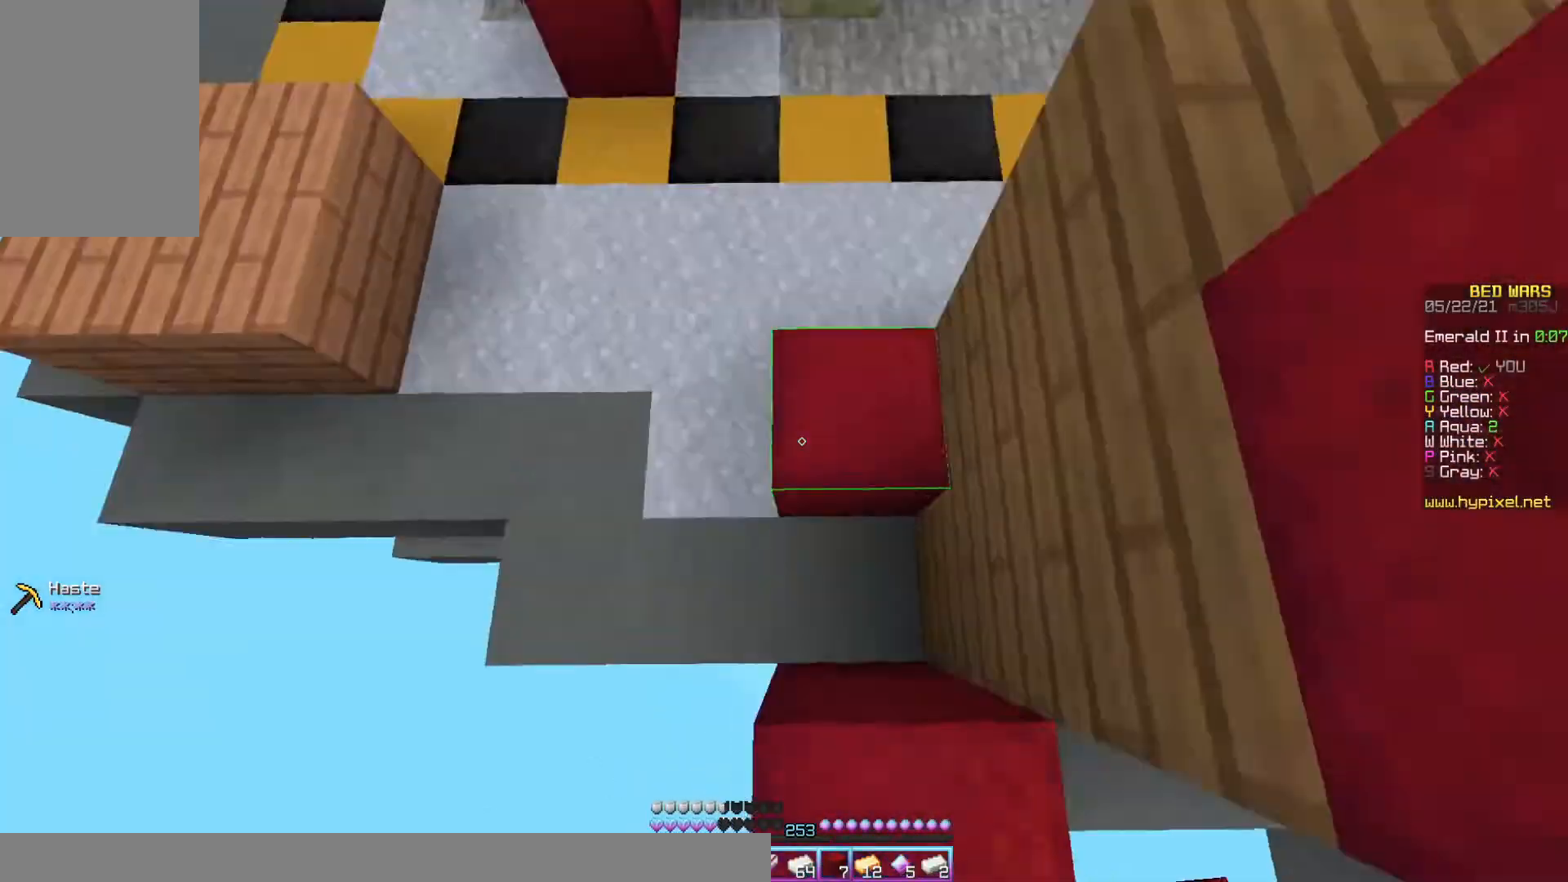
{"keys": ["space", "w"], "mouse": [], "events": [[300, "d", "down"], [500, "d", "up"]]}